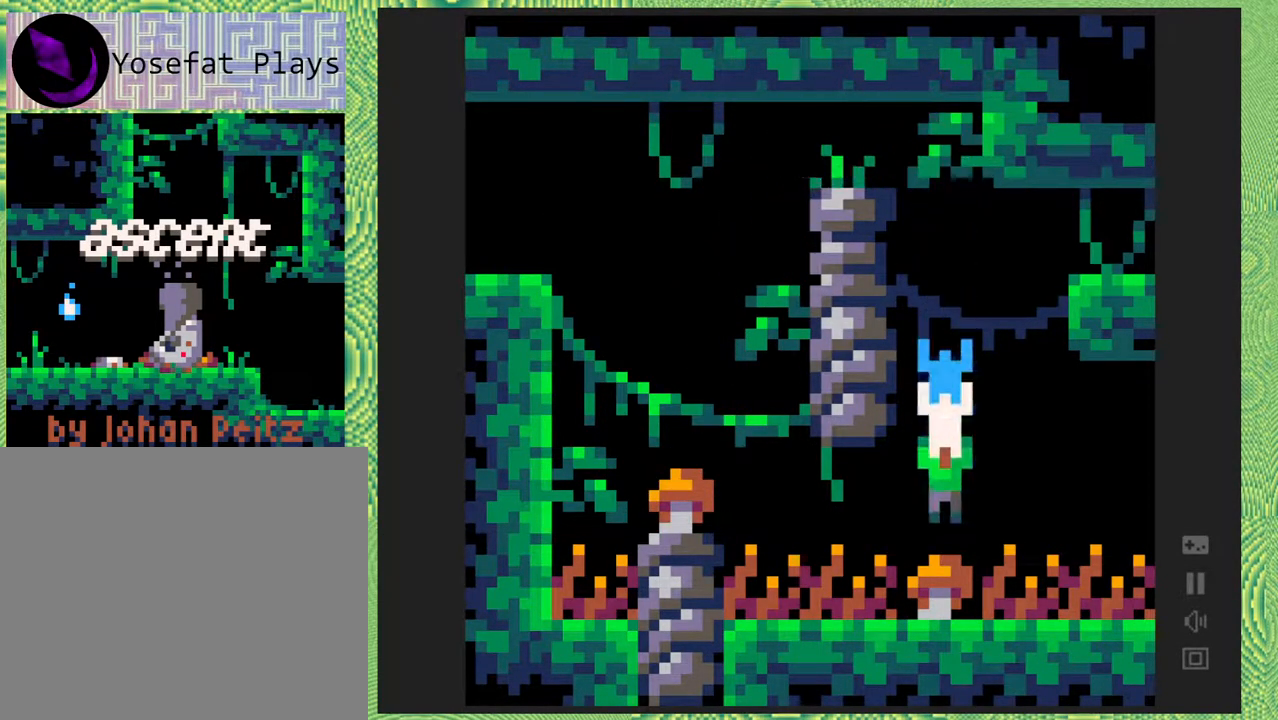
Gameplay with a controller (Nintendo layout); each line is a JSON object with the inputs held at the frame after it. "events" lists button and stick changes between this image and that frame as [ms after this image, input, new state], when the widget could be followed in between. Not read: L1 L2 L3 R1 R2 R3 left_stick.
{"buttons": [], "right_stick": "center", "events": [[433, "B", "up"]]}
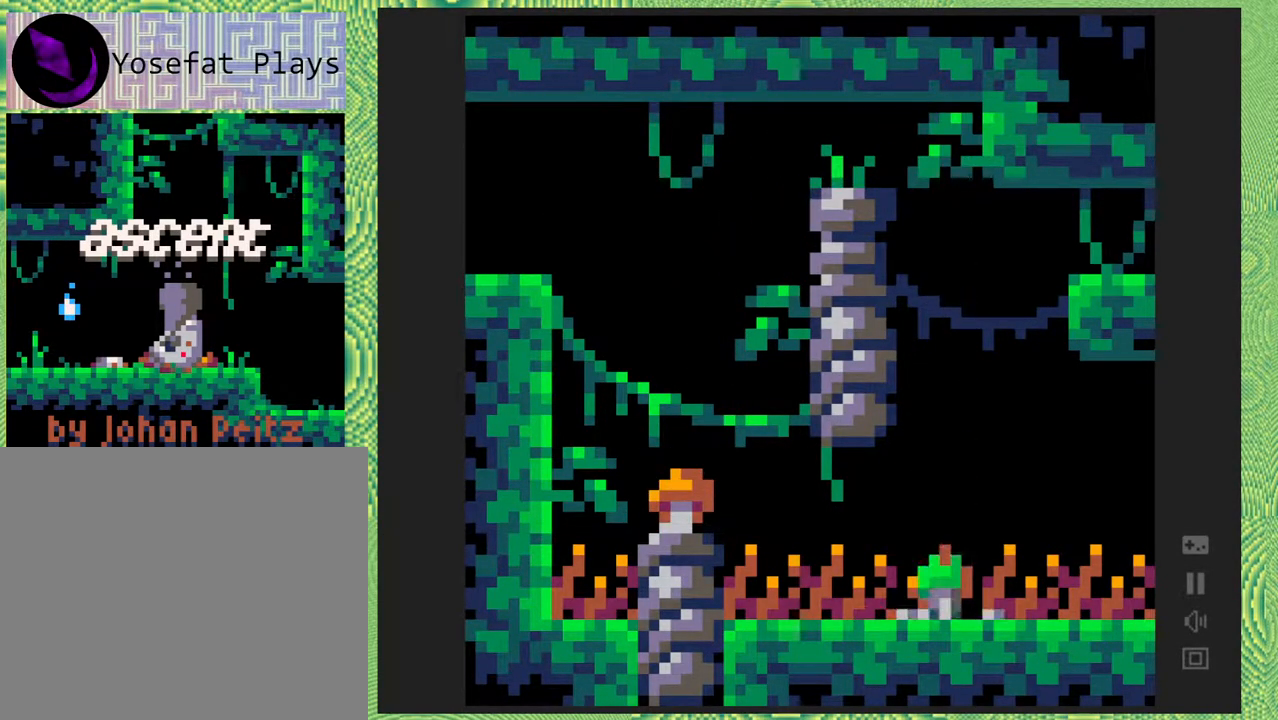
{"buttons": ["B"], "right_stick": "center", "events": [[350, "B", "down"]]}
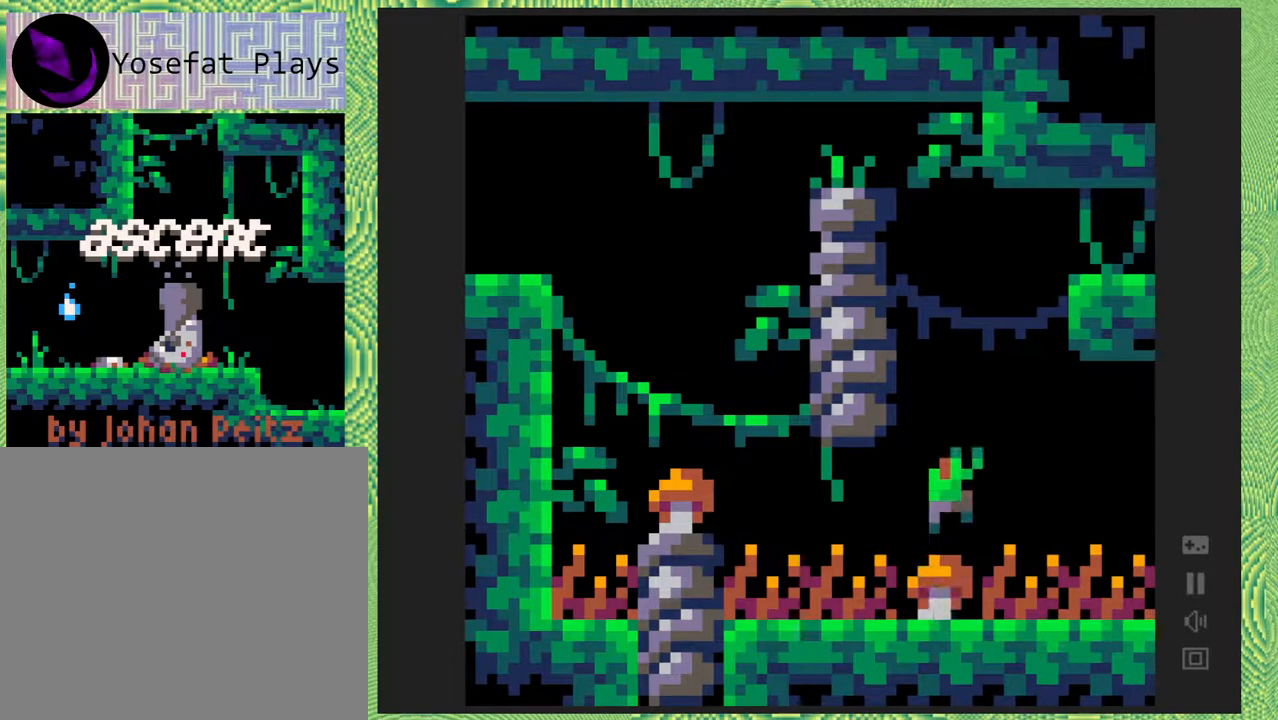
{"buttons": ["B"], "right_stick": "center", "events": [[117, "B", "up"], [183, "B", "down"]]}
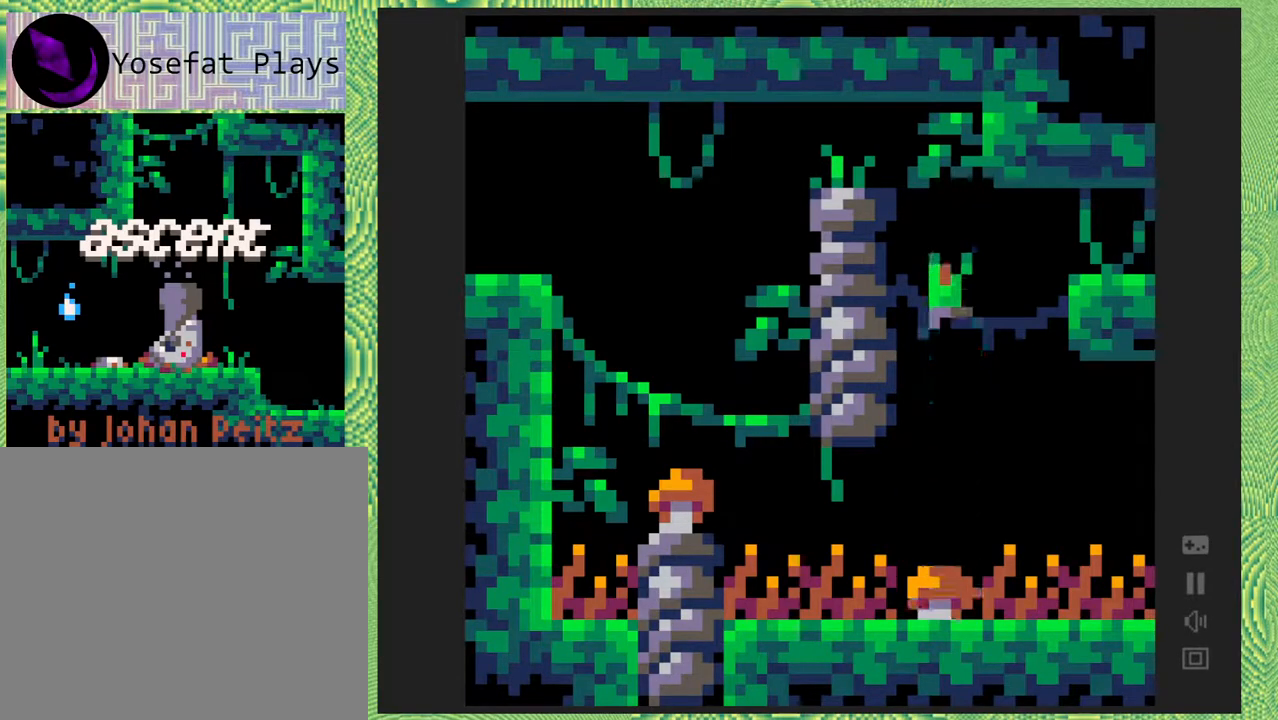
{"buttons": ["DPAD_RIGHT"], "right_stick": "center", "events": [[17, "DPAD_RIGHT", "down"], [300, "B", "up"]]}
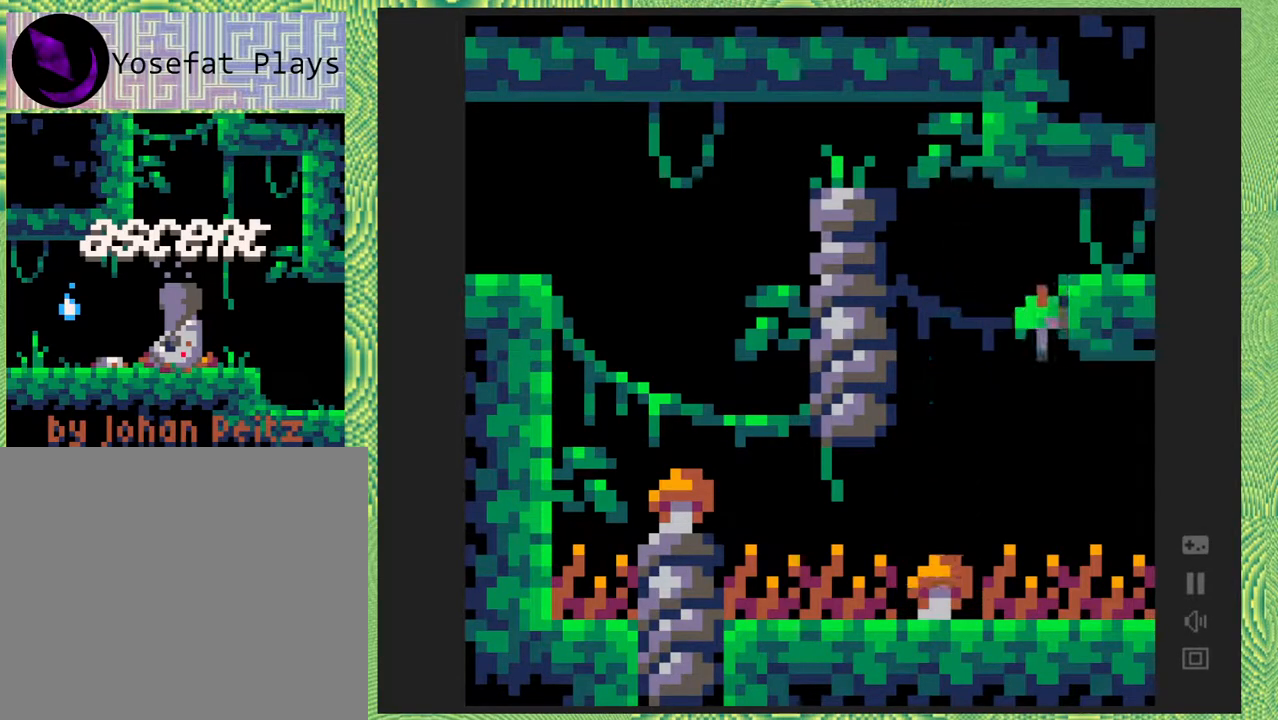
{"buttons": ["B", "DPAD_RIGHT"], "right_stick": "center", "events": [[200, "B", "down"]]}
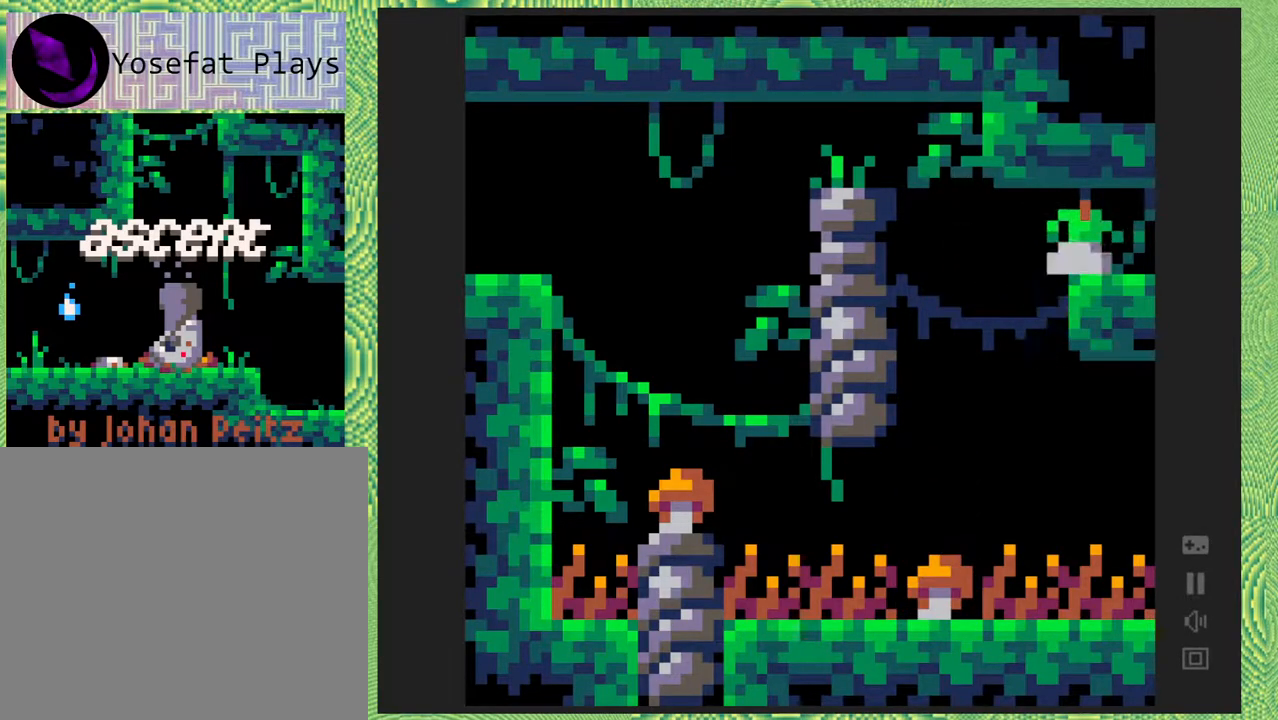
{"buttons": [], "right_stick": "center", "events": [[67, "B", "up"], [500, "DPAD_RIGHT", "up"]]}
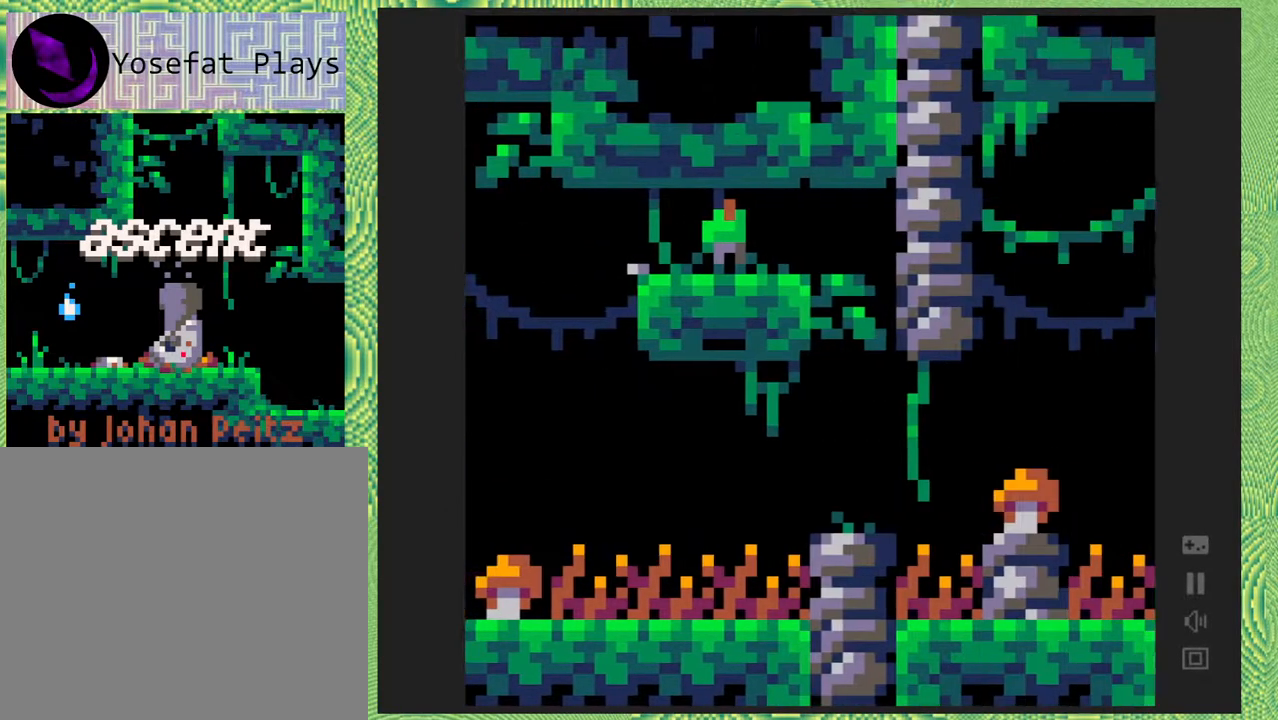
{"buttons": [], "right_stick": "center", "events": []}
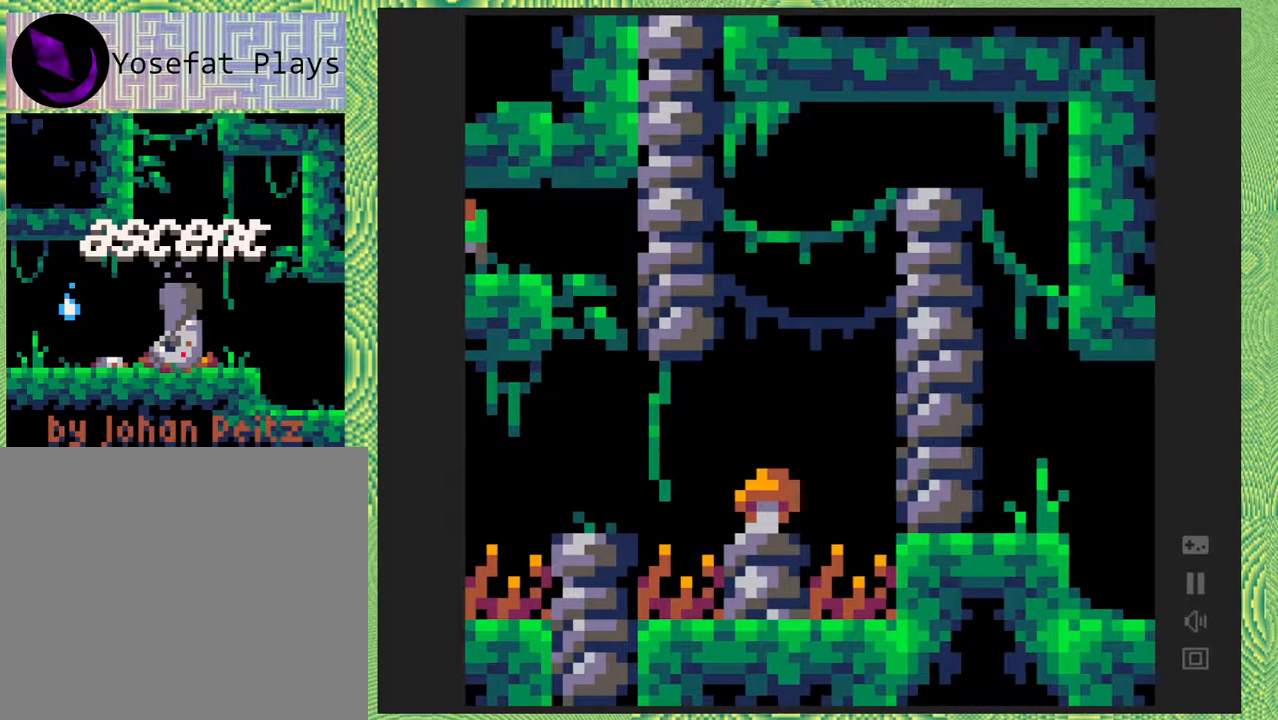
{"buttons": ["DPAD_RIGHT"], "right_stick": "center", "events": [[100, "DPAD_RIGHT", "down"]]}
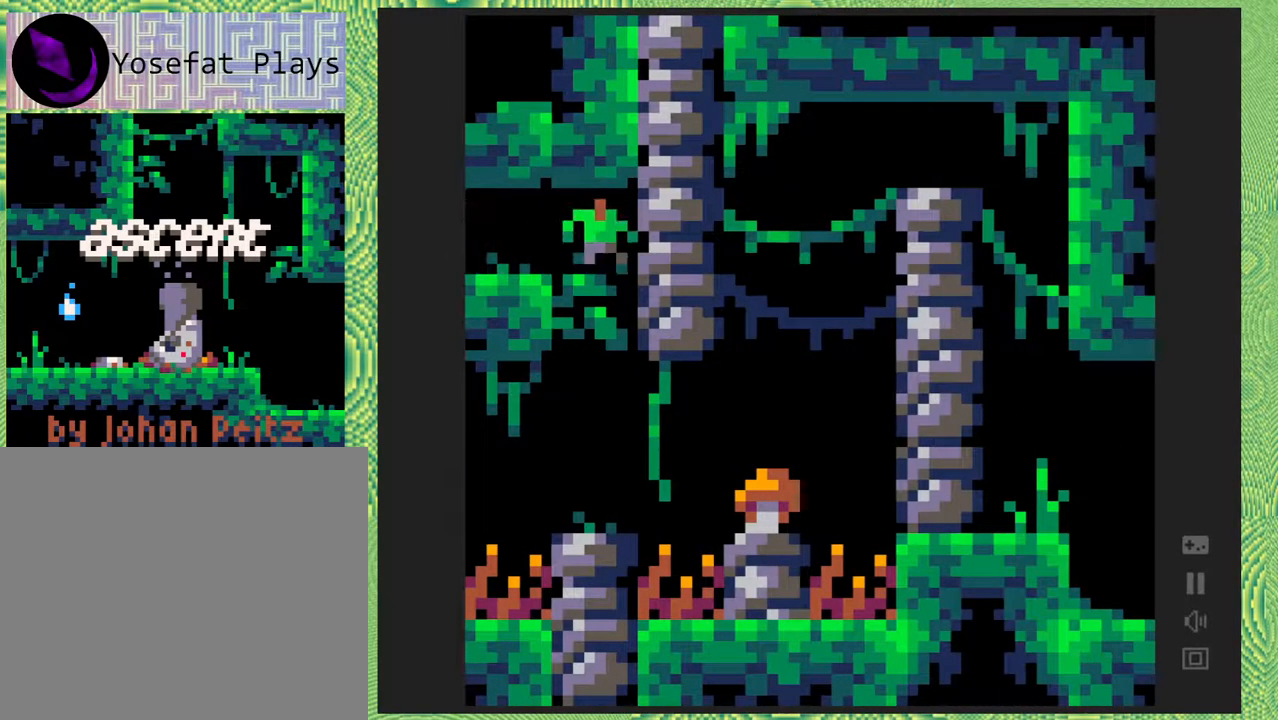
{"buttons": [], "right_stick": "center", "events": [[67, "DPAD_RIGHT", "up"]]}
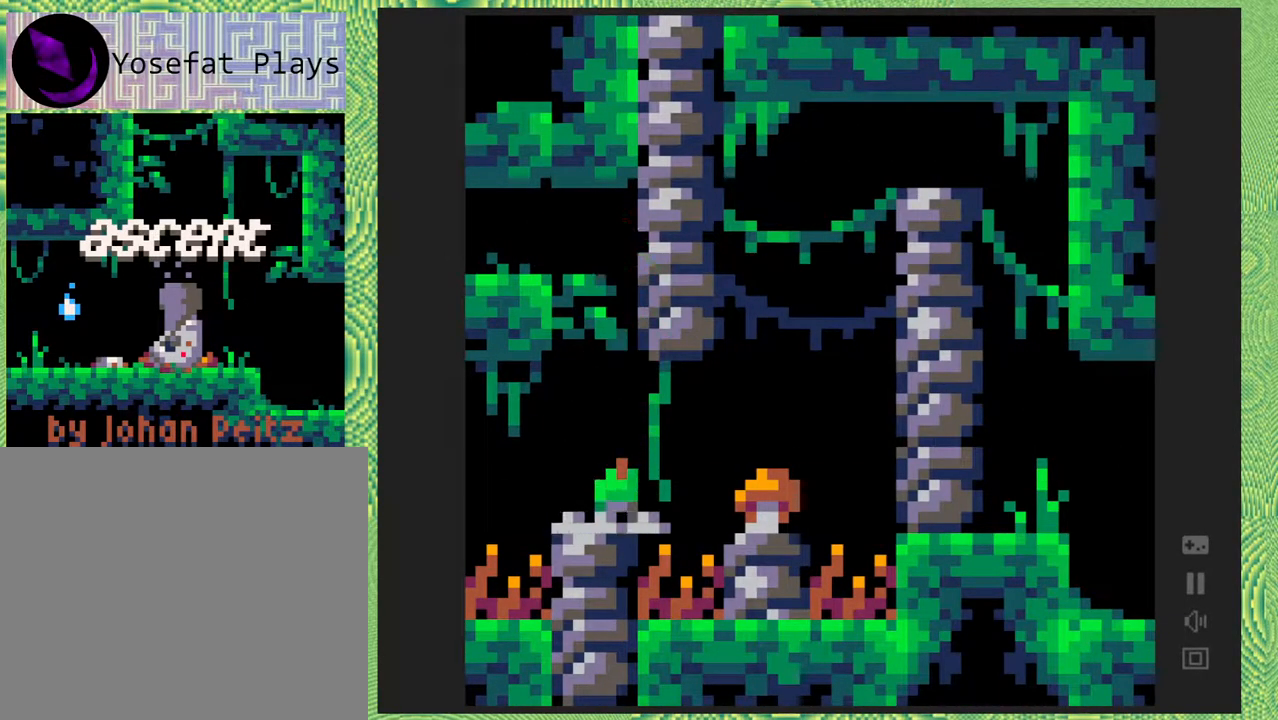
{"buttons": ["DPAD_RIGHT"], "right_stick": "center", "events": [[167, "B", "down"], [167, "DPAD_RIGHT", "down"], [417, "B", "up"]]}
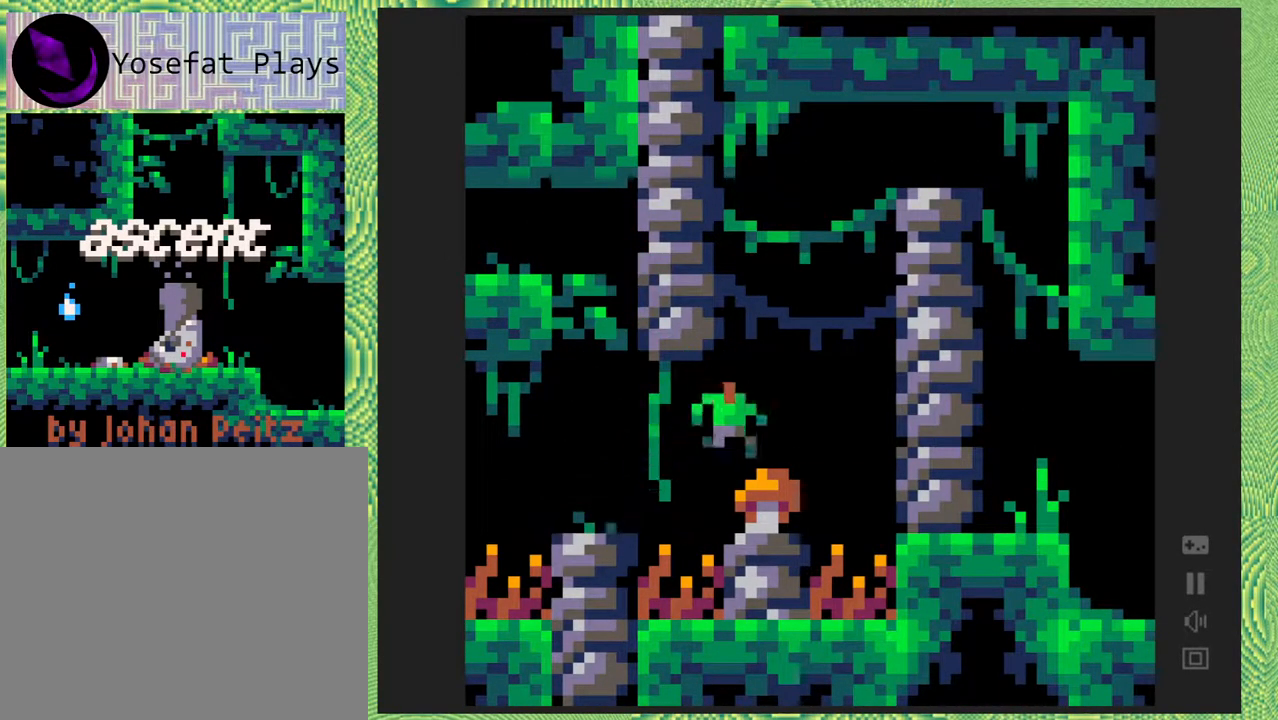
{"buttons": [], "right_stick": "center", "events": [[133, "DPAD_RIGHT", "up"]]}
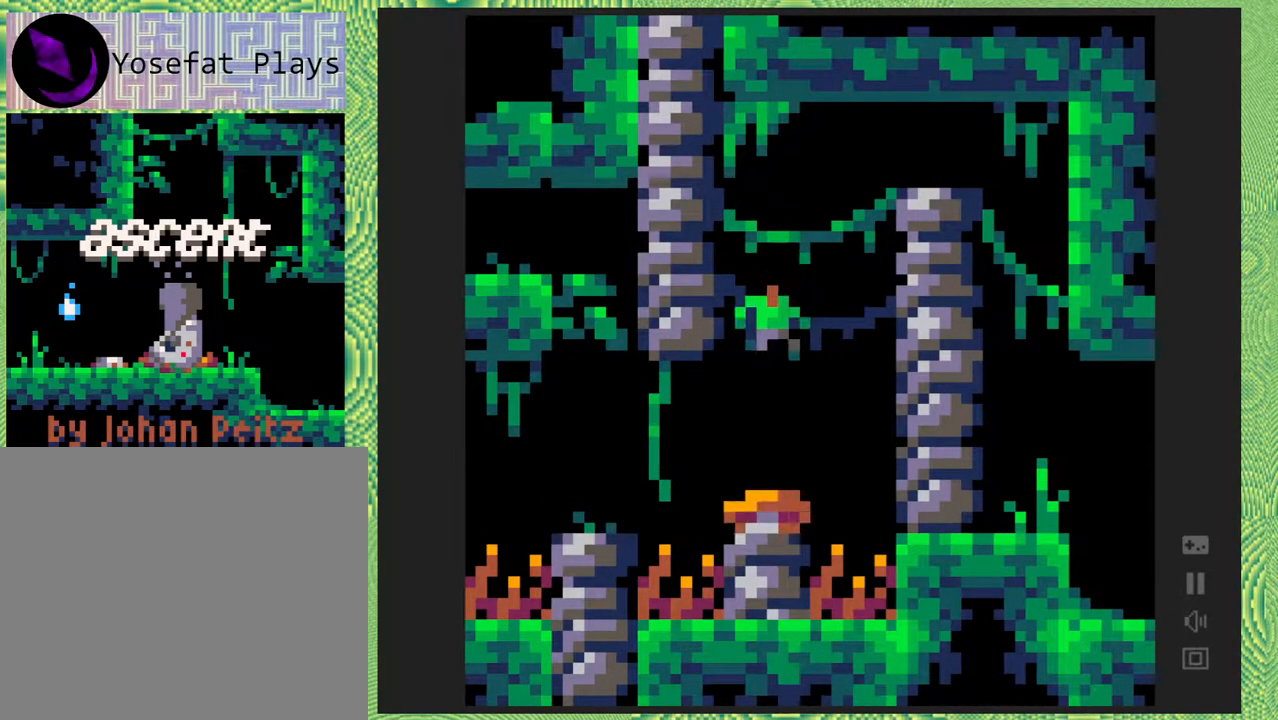
{"buttons": ["B"], "right_stick": "center", "events": [[67, "B", "down"]]}
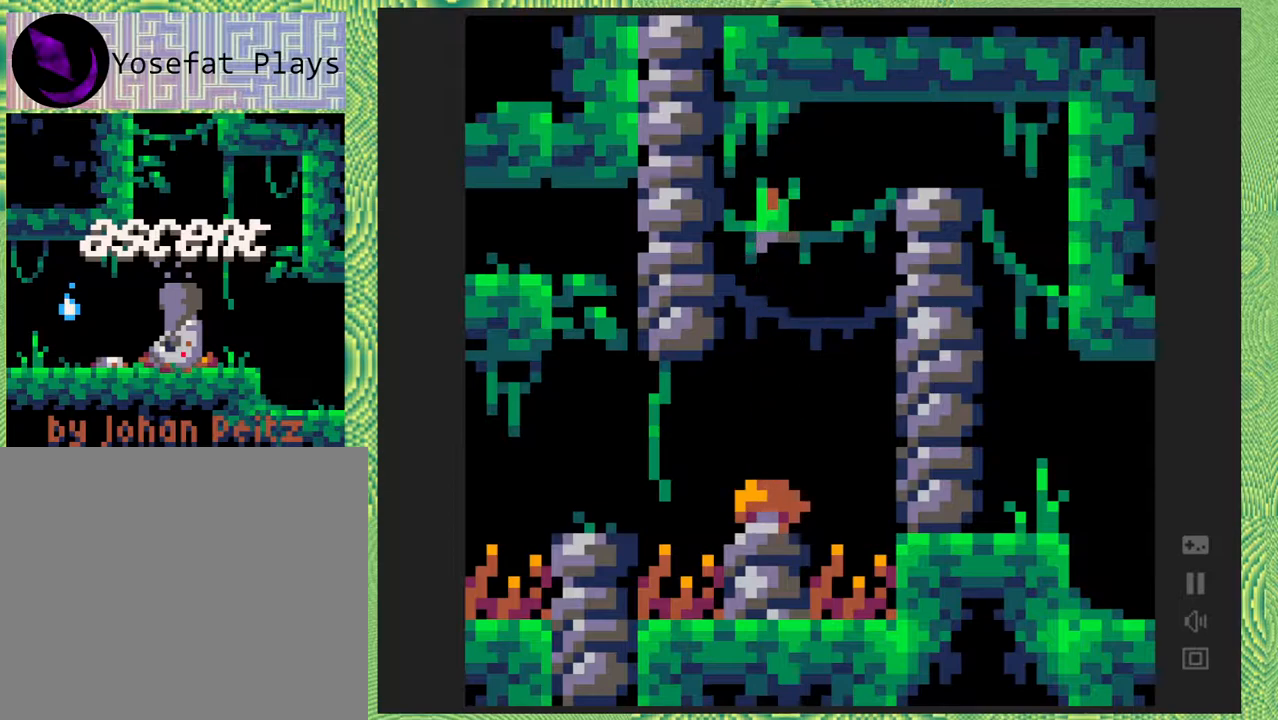
{"buttons": ["B"], "right_stick": "center", "events": [[100, "B", "up"], [100, "DPAD_RIGHT", "down"], [200, "DPAD_RIGHT", "up"], [267, "DPAD_LEFT", "down"], [383, "DPAD_LEFT", "up"], [417, "B", "down"]]}
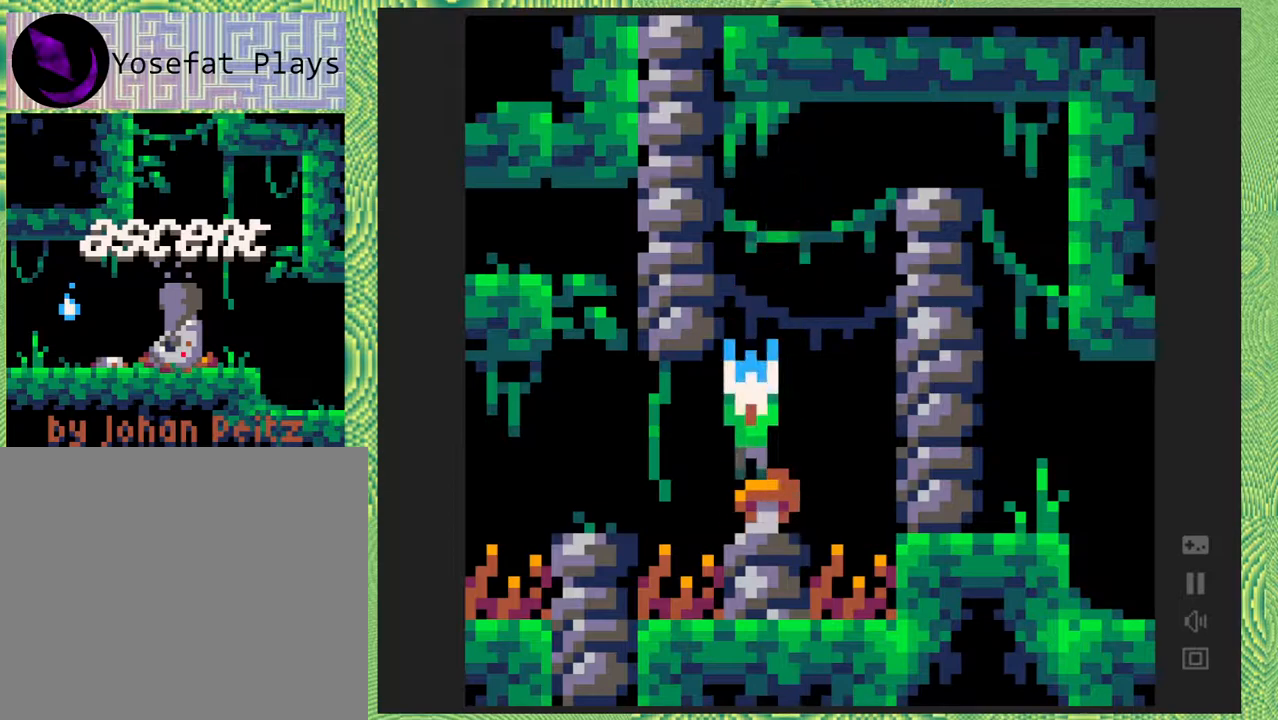
{"buttons": ["DPAD_RIGHT"], "right_stick": "center", "events": [[167, "DPAD_RIGHT", "down"], [283, "B", "up"]]}
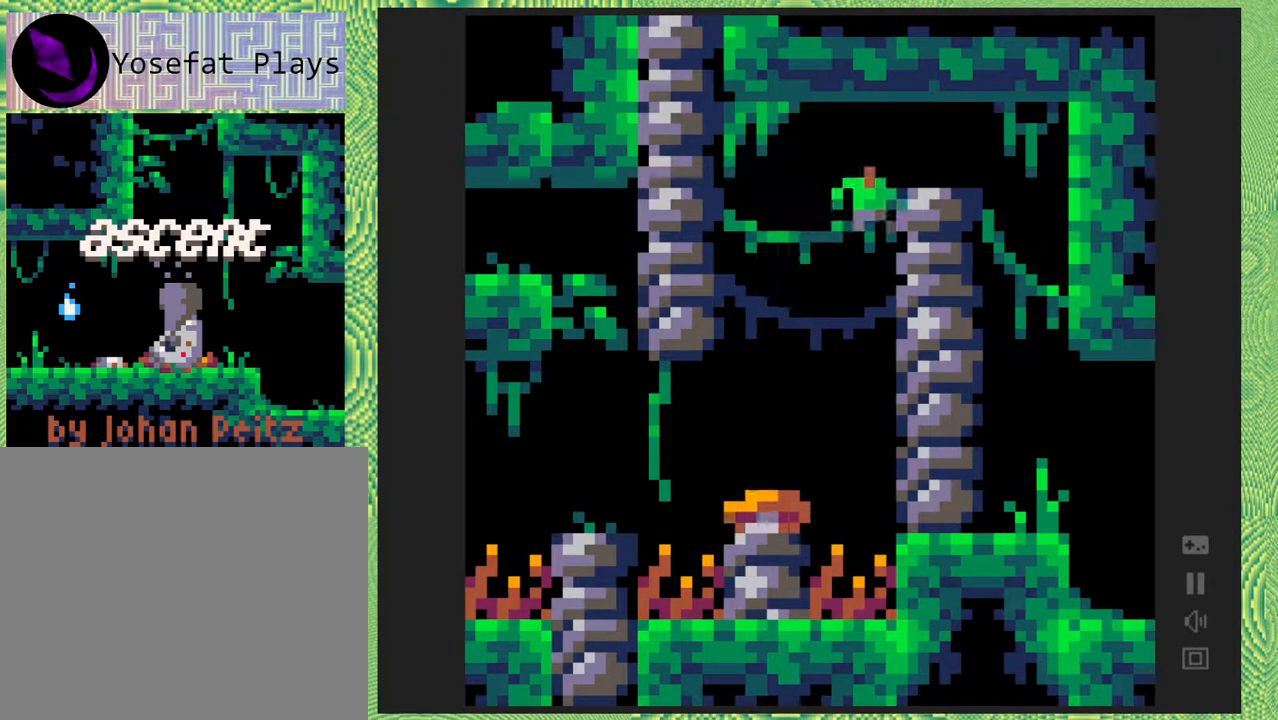
{"buttons": ["B", "DPAD_RIGHT"], "right_stick": "center", "events": [[233, "B", "down"]]}
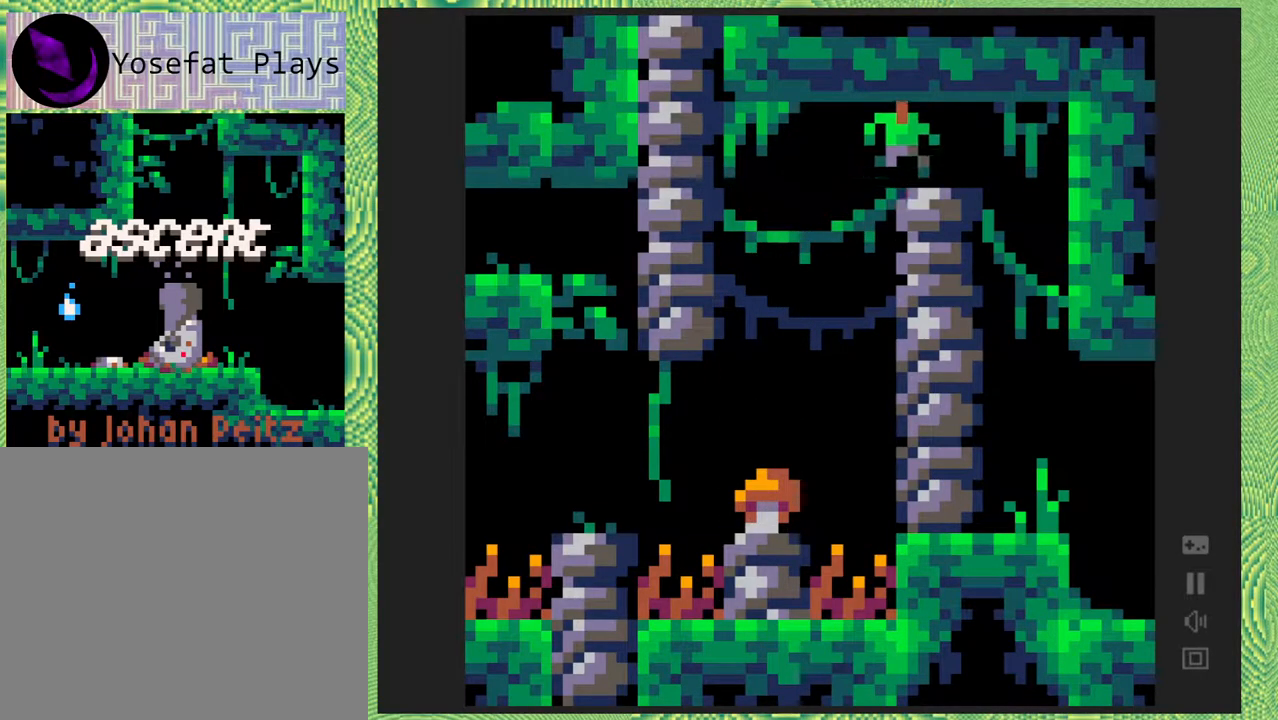
{"buttons": [], "right_stick": "center", "events": [[50, "B", "up"], [417, "DPAD_RIGHT", "up"]]}
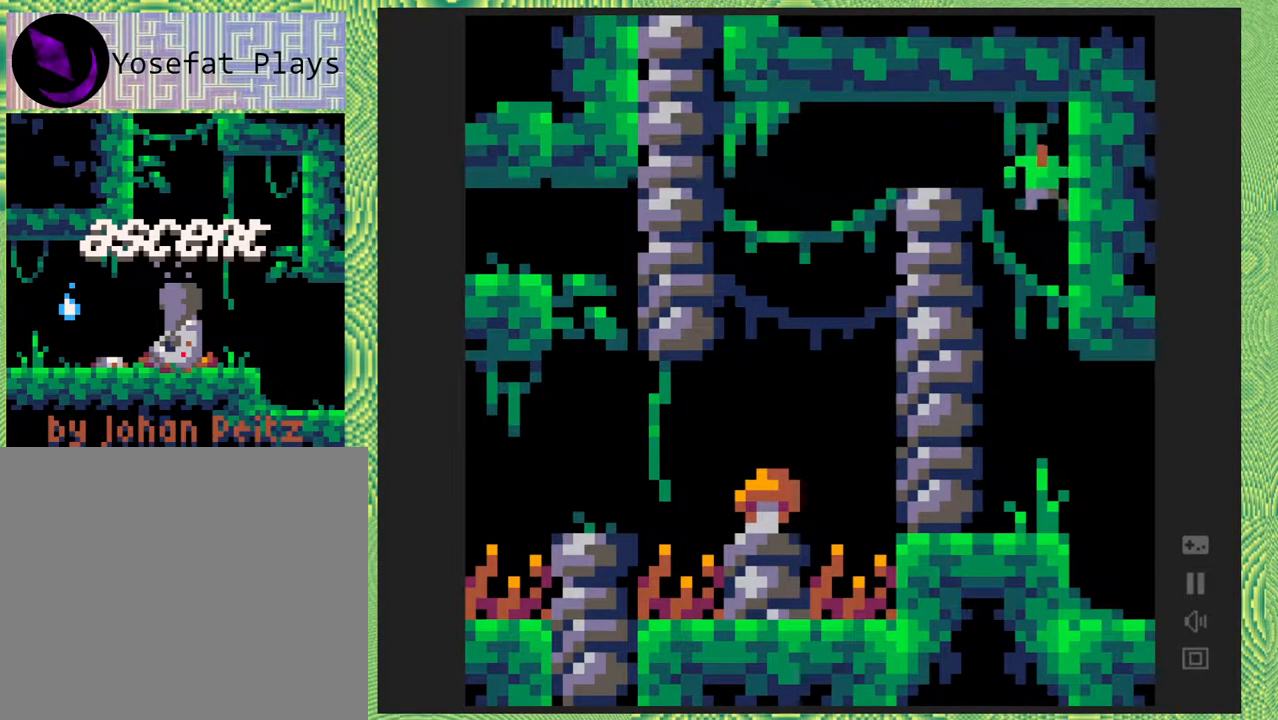
{"buttons": ["DPAD_RIGHT"], "right_stick": "center", "events": [[467, "DPAD_RIGHT", "down"]]}
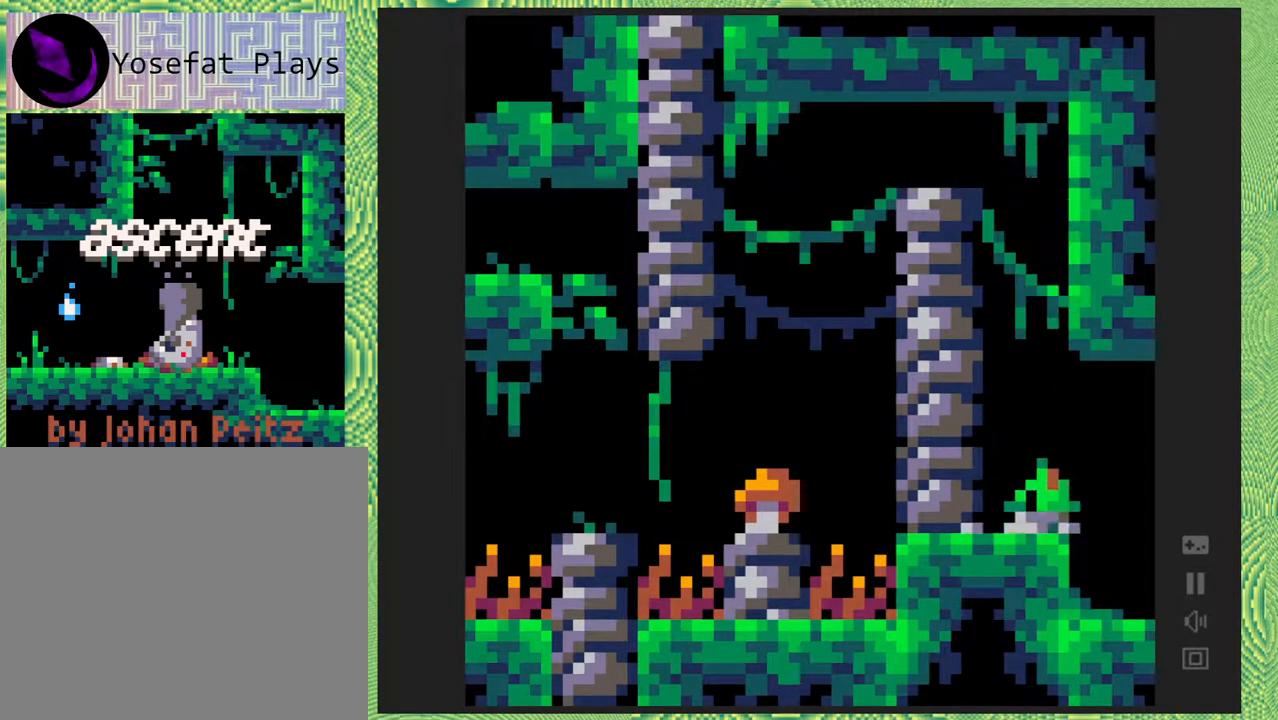
{"buttons": ["DPAD_RIGHT"], "right_stick": "center", "events": []}
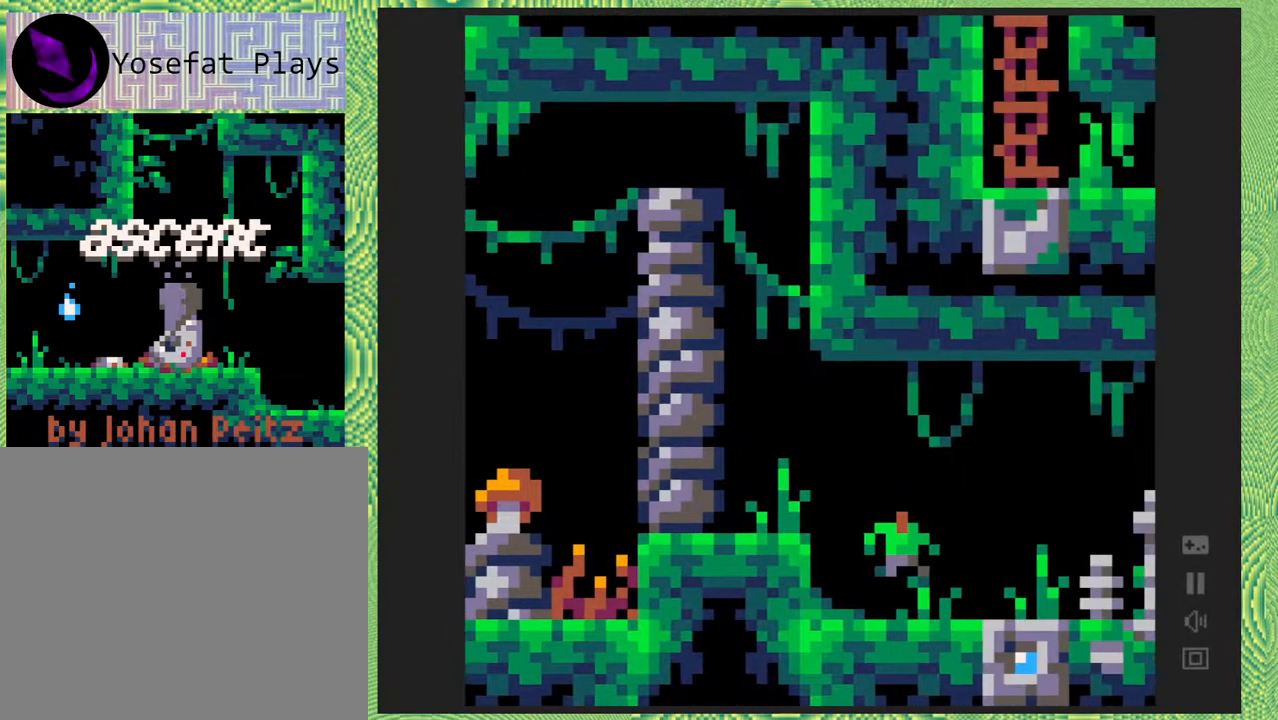
{"buttons": ["DPAD_RIGHT"], "right_stick": "center", "events": [[117, "DPAD_RIGHT", "up"], [500, "DPAD_RIGHT", "down"]]}
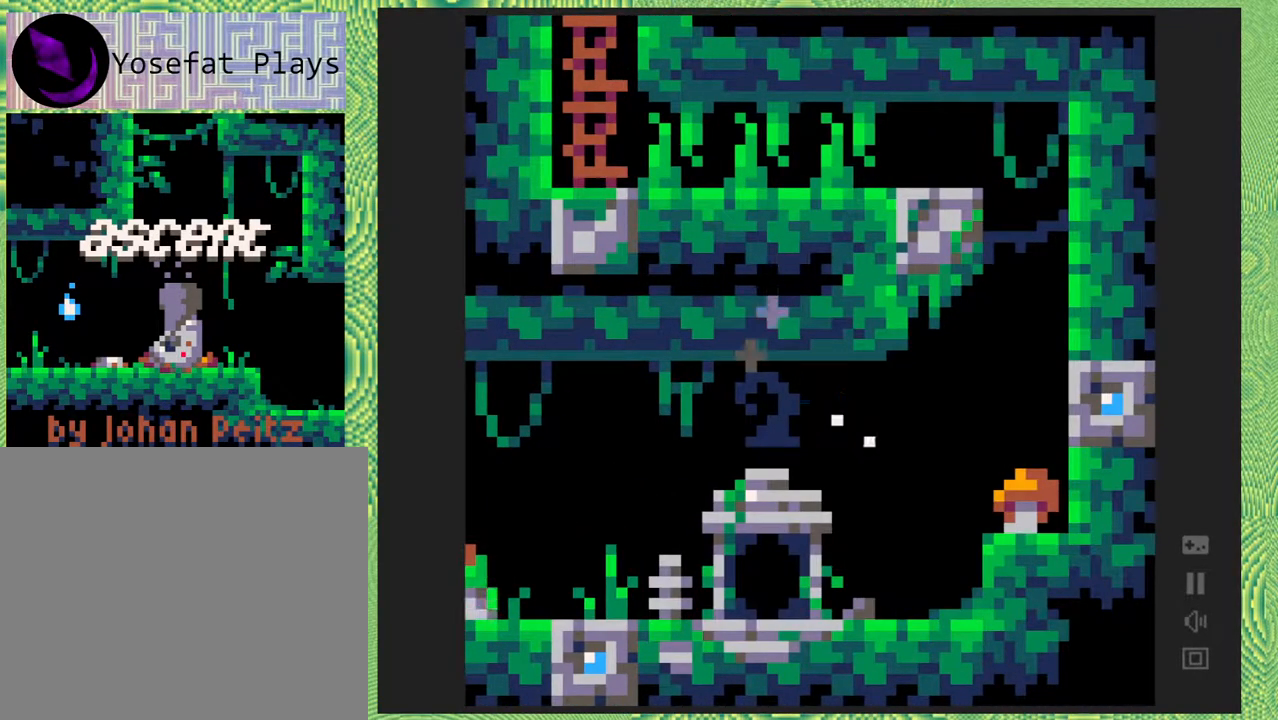
{"buttons": ["DPAD_RIGHT"], "right_stick": "center", "events": []}
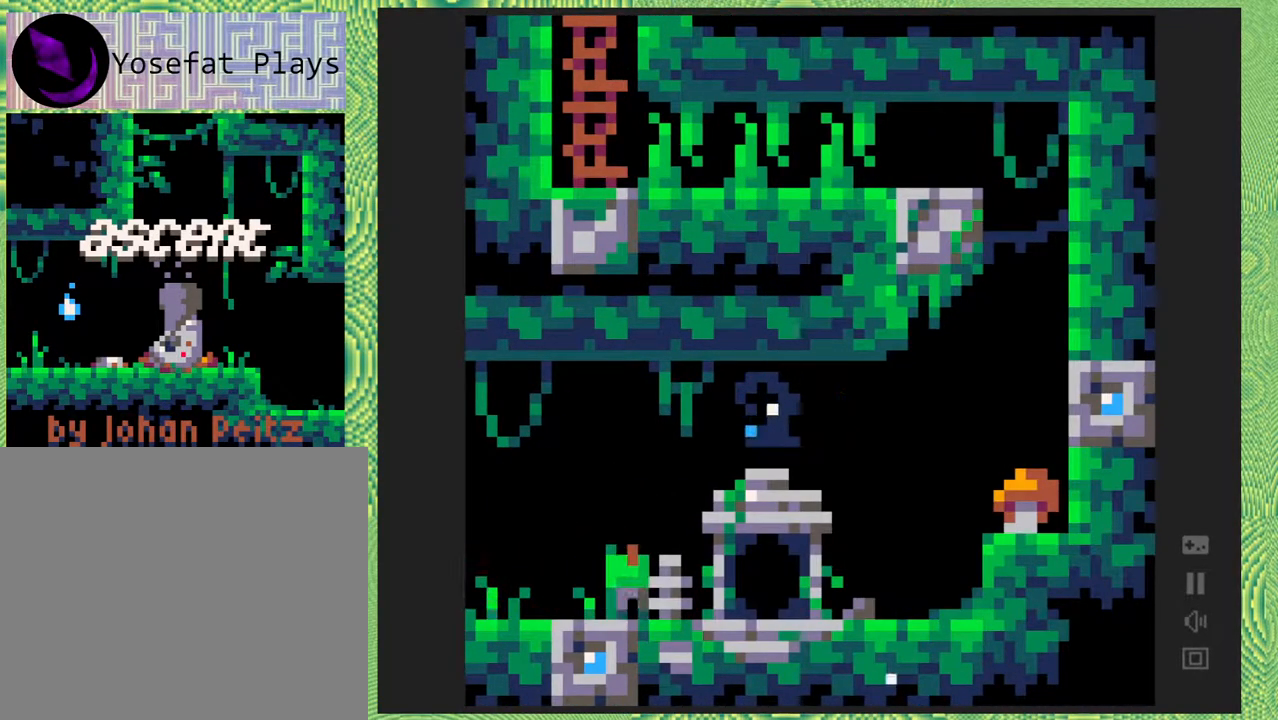
{"buttons": ["DPAD_RIGHT"], "right_stick": "center", "events": []}
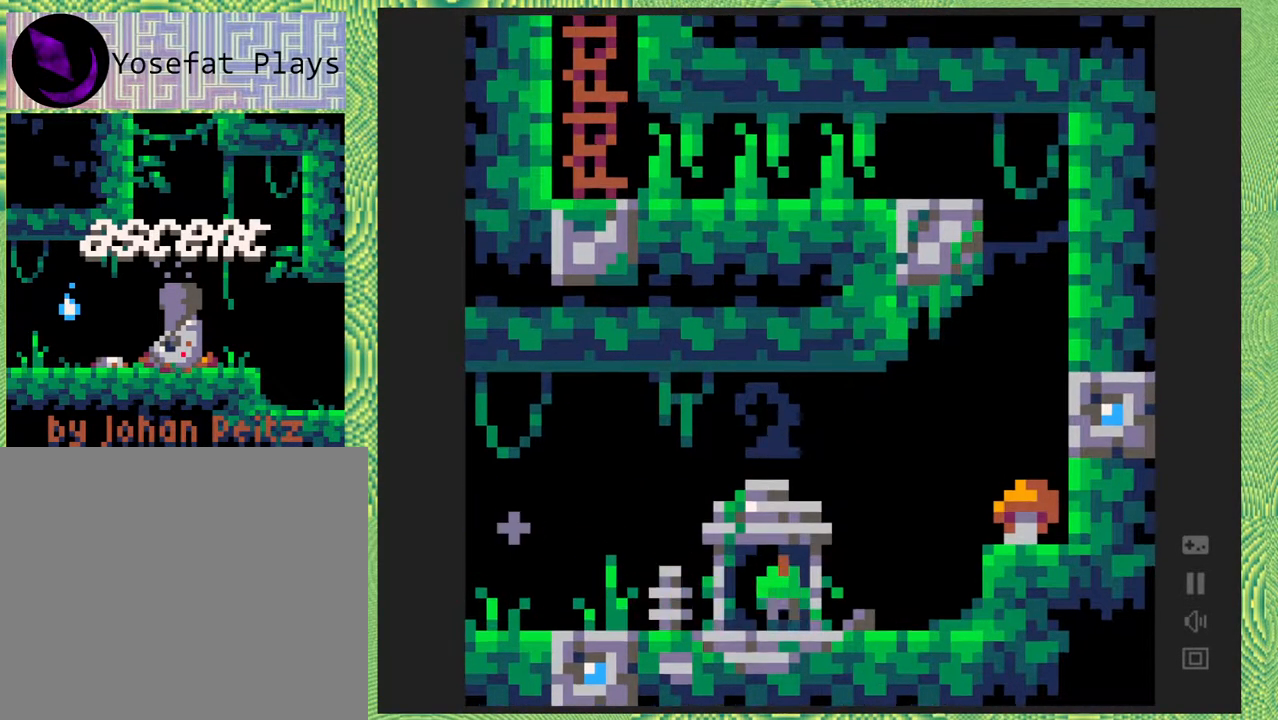
{"buttons": [], "right_stick": "center", "events": [[133, "DPAD_RIGHT", "up"]]}
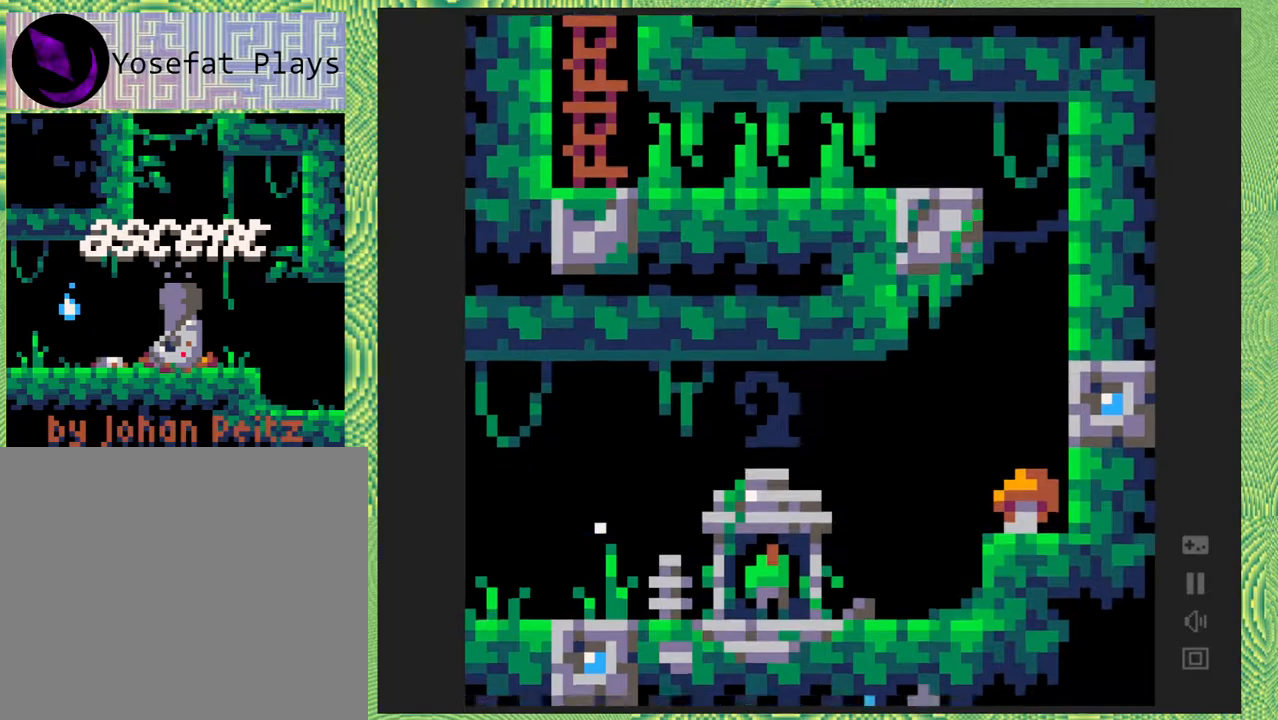
{"buttons": [], "right_stick": "center", "events": []}
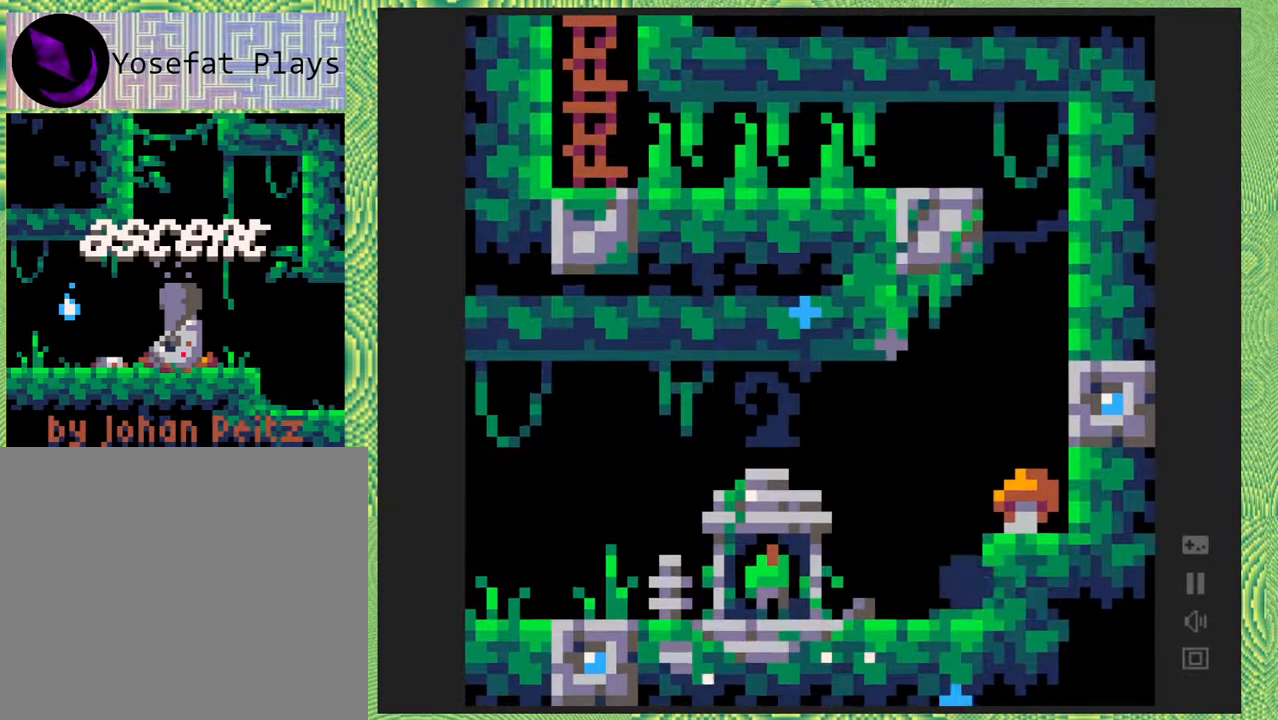
{"buttons": [], "right_stick": "center", "events": []}
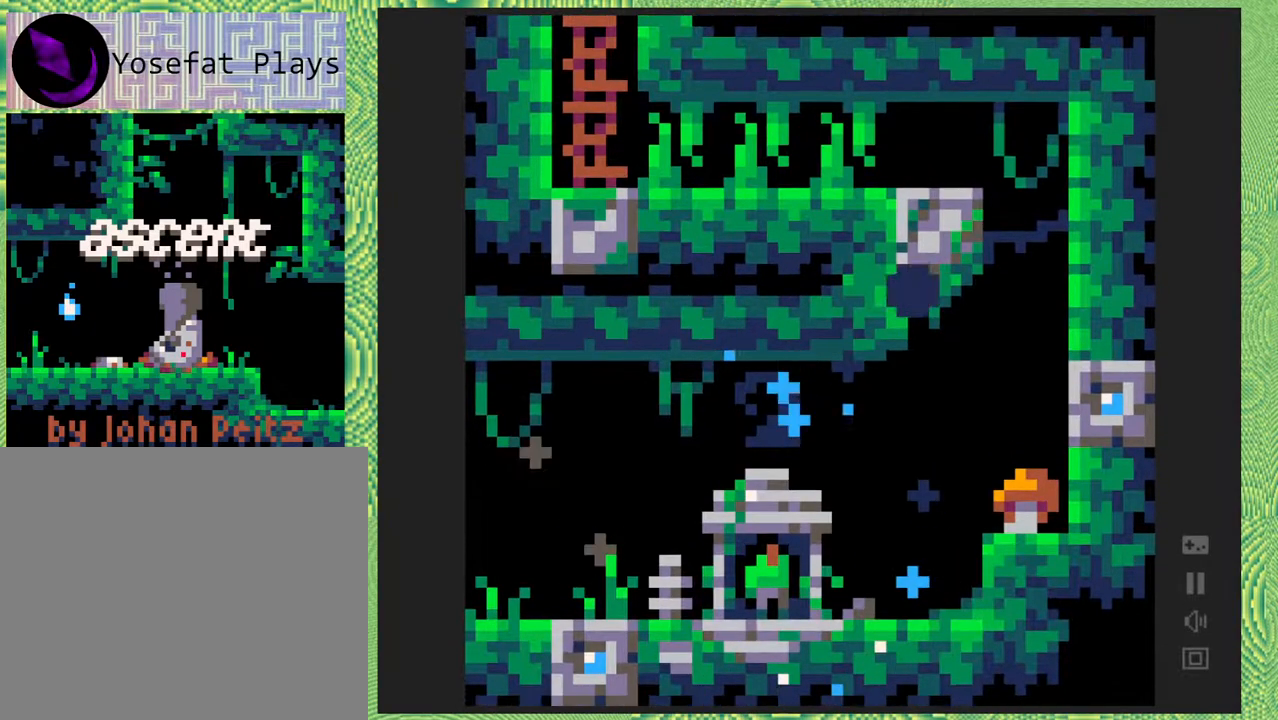
{"buttons": [], "right_stick": "center", "events": []}
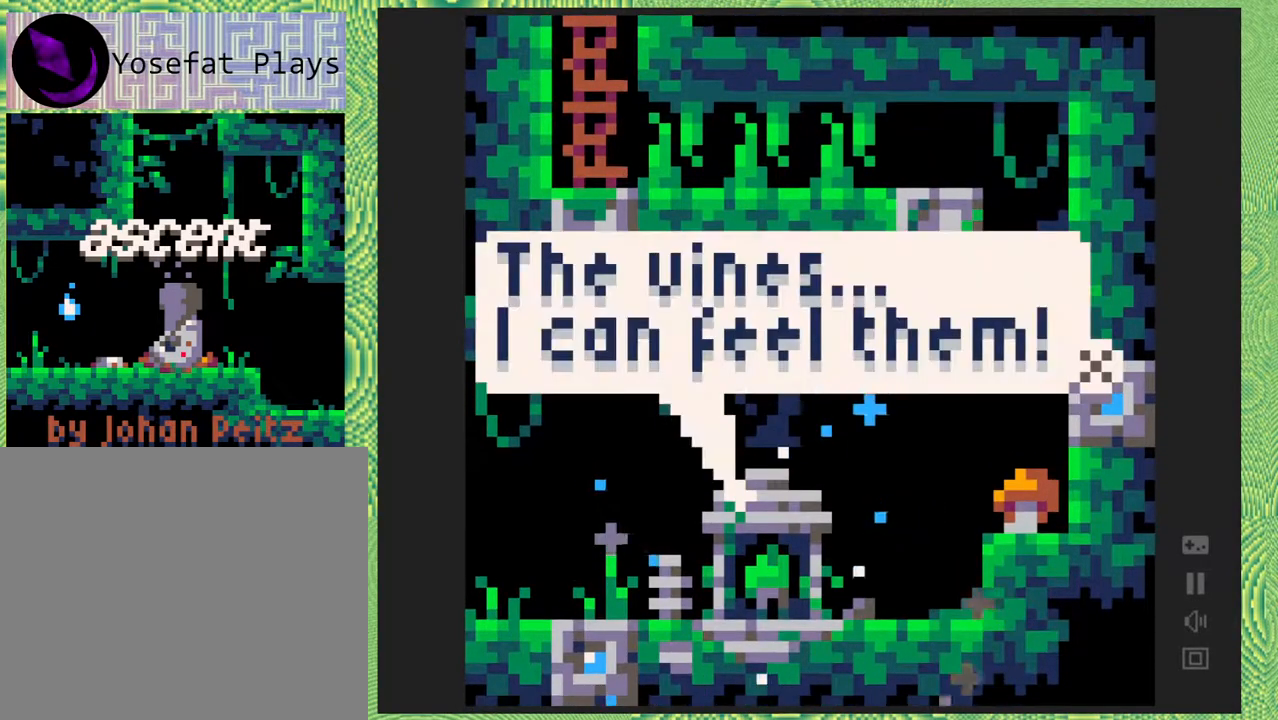
{"buttons": [], "right_stick": "center", "events": []}
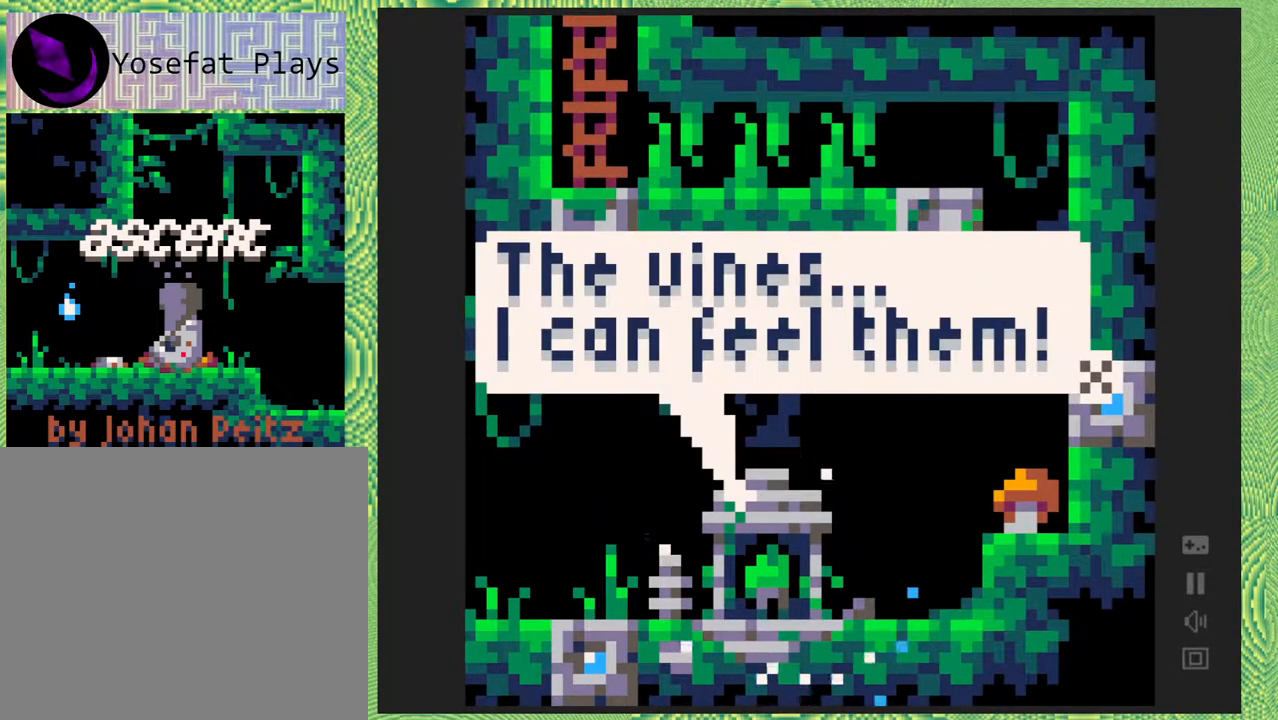
{"buttons": [], "right_stick": "center", "events": []}
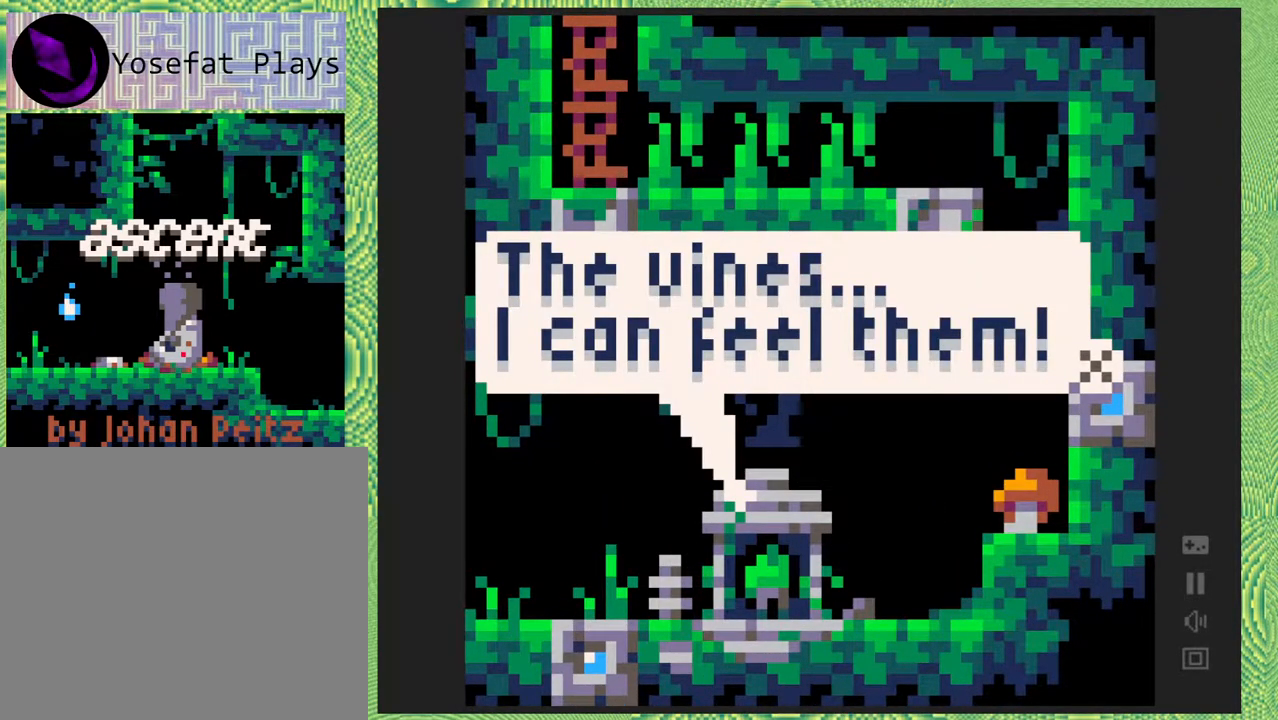
{"buttons": [], "right_stick": "center", "events": []}
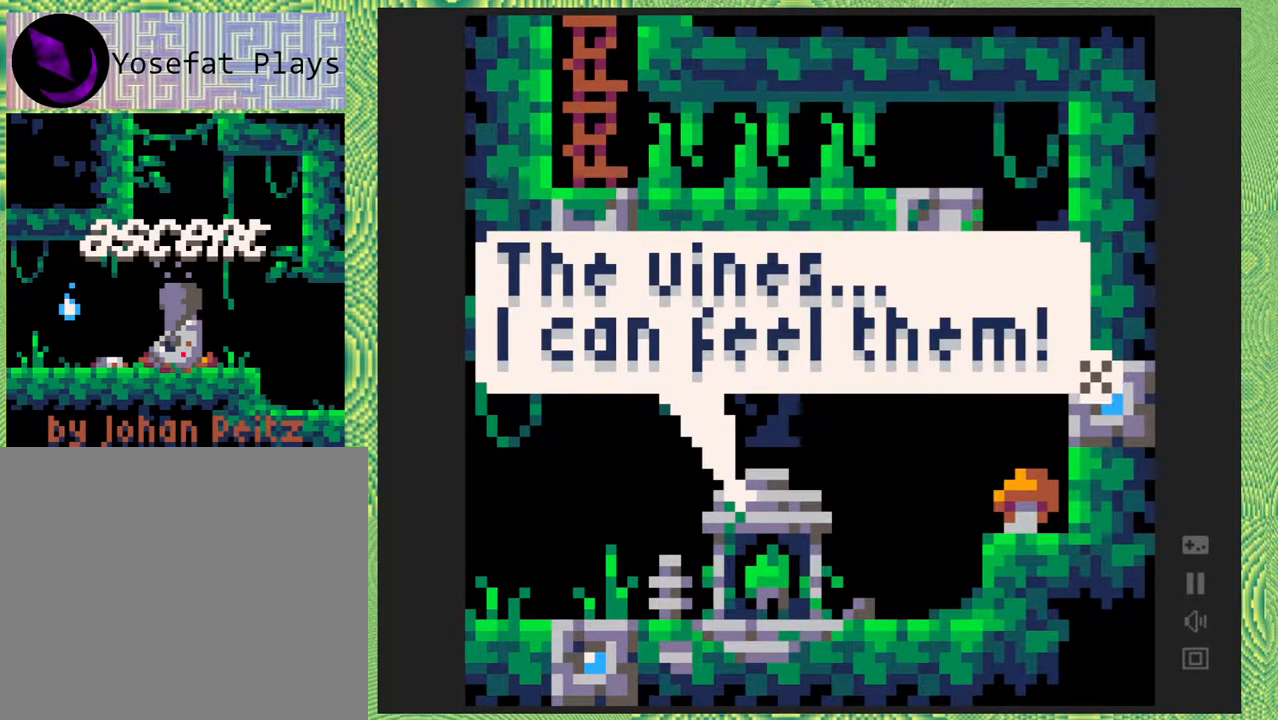
{"buttons": [], "right_stick": "center", "events": []}
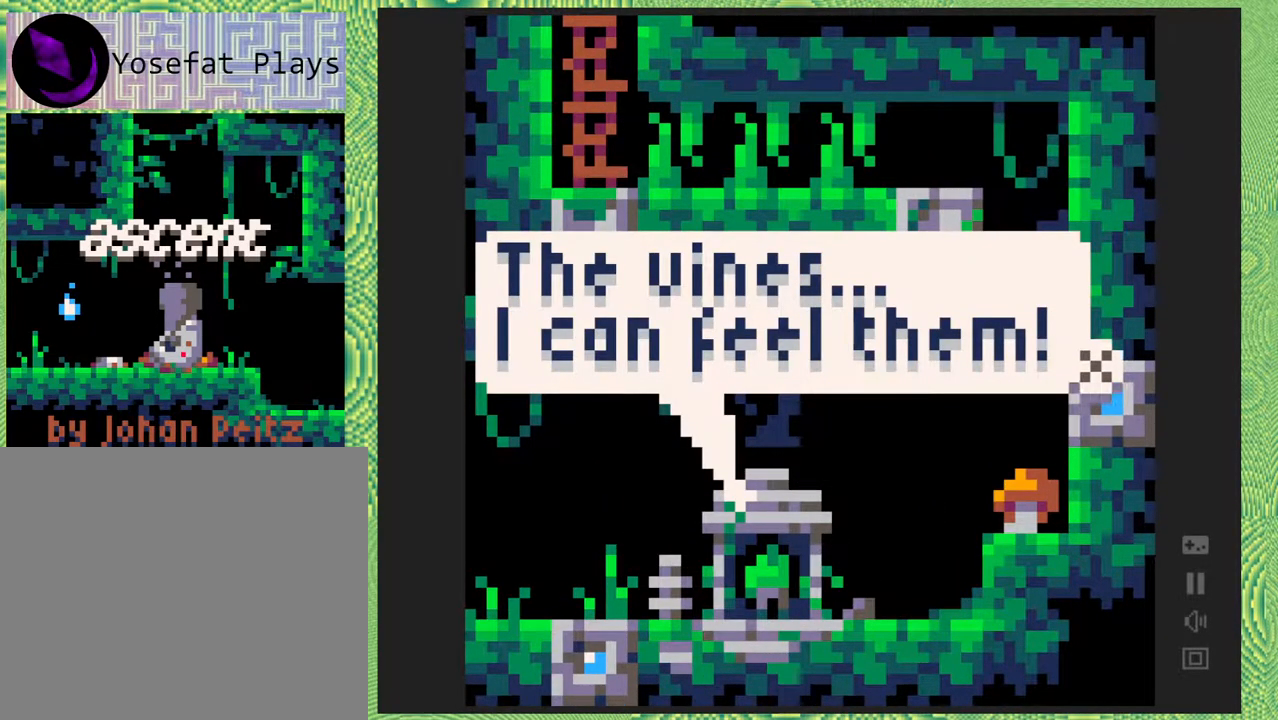
{"buttons": [], "right_stick": "center", "events": []}